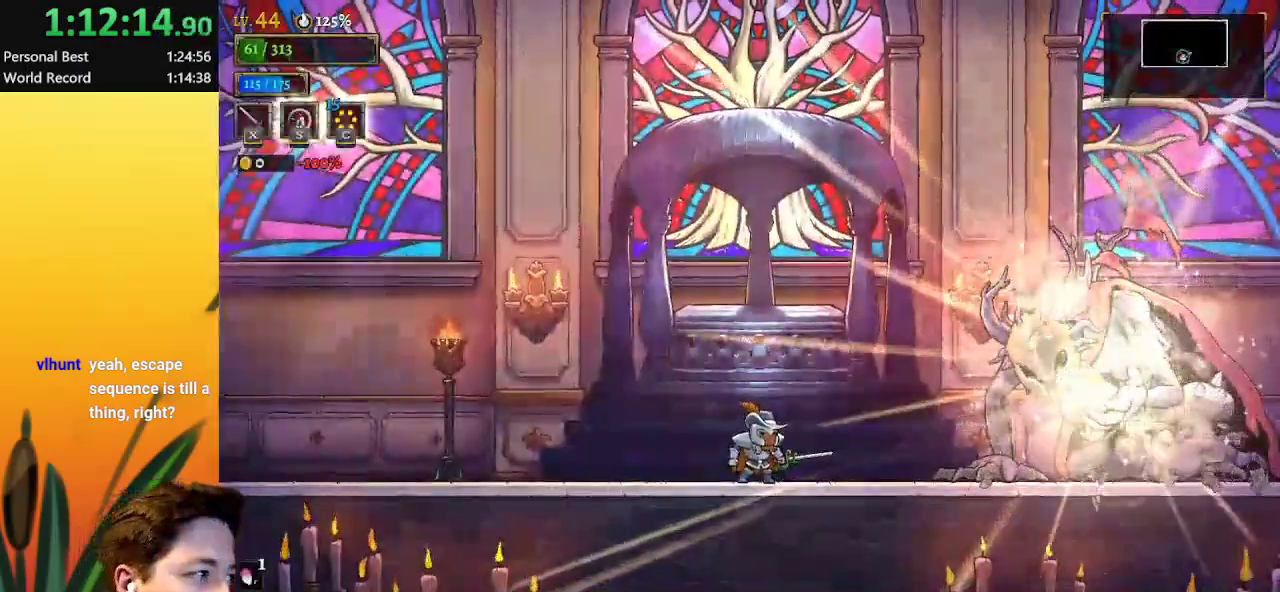
Gameplay with keyboard; each line is a JSON object with the keys held at the frame after it. "events" lists presses ("down") and releases ("up") of "a", "c", "d", "down", "left", "right", "s", "up", "x" and "z" between this image and that frame as [ms after this image, input, new state], when the widget could be followed in between. No other keys are recorded. Mouse input is not recorded.
{"keys": [], "events": [[367, "left", "down"], [500, "left", "up"]]}
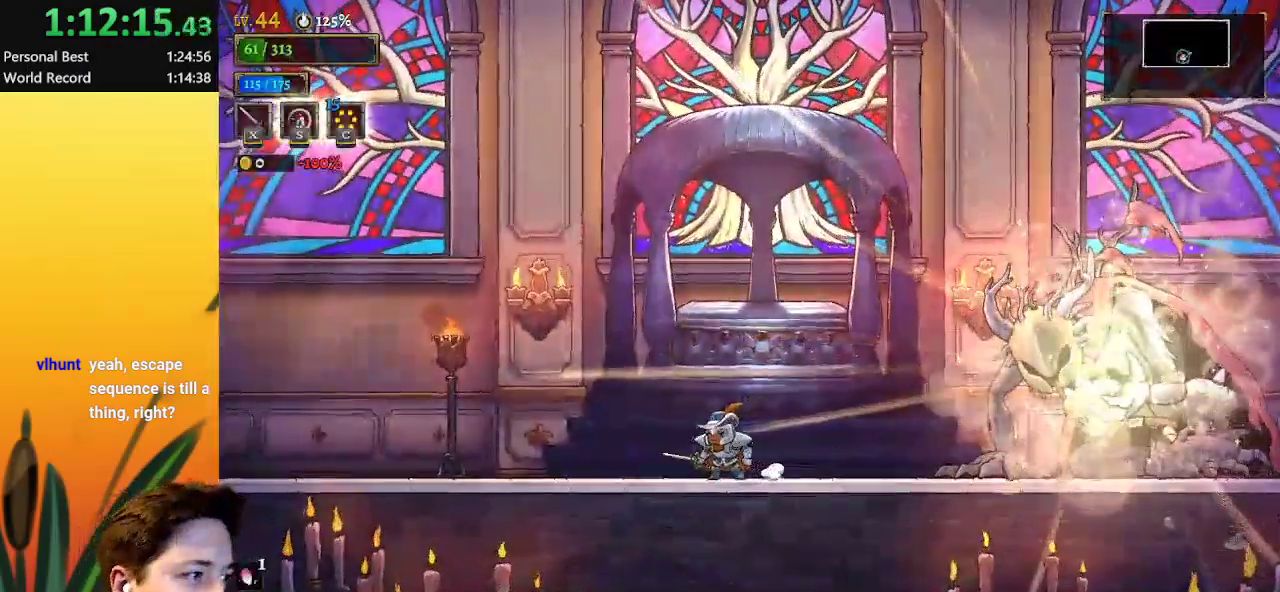
{"keys": [], "events": [[283, "right", "down"], [417, "right", "up"]]}
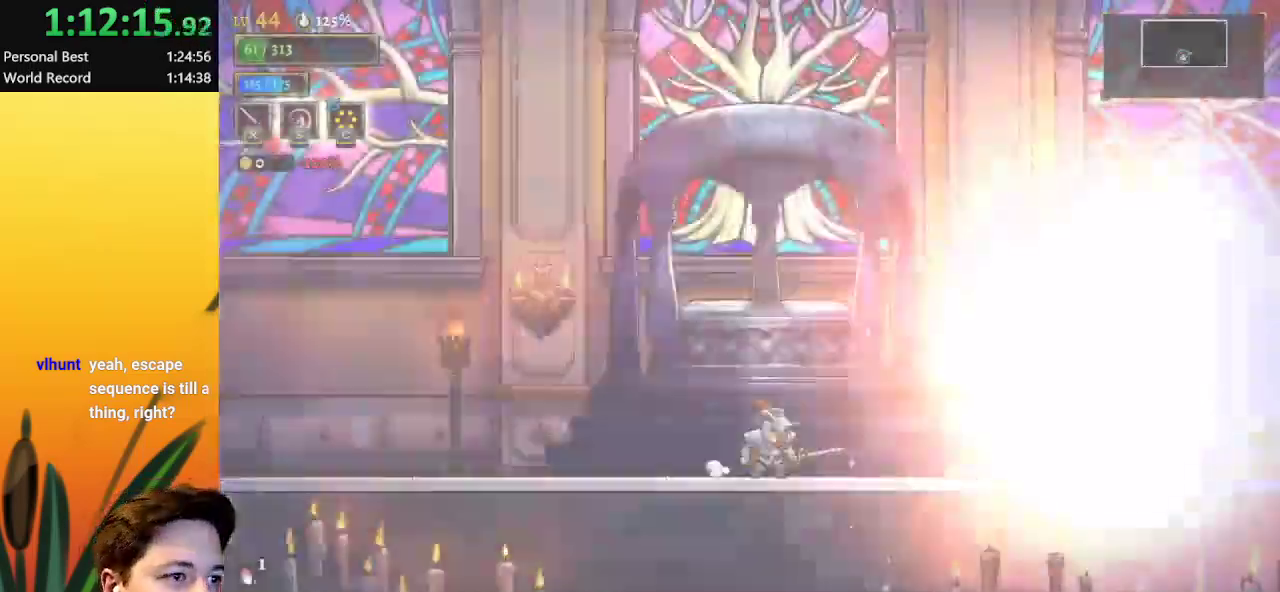
{"keys": [], "events": []}
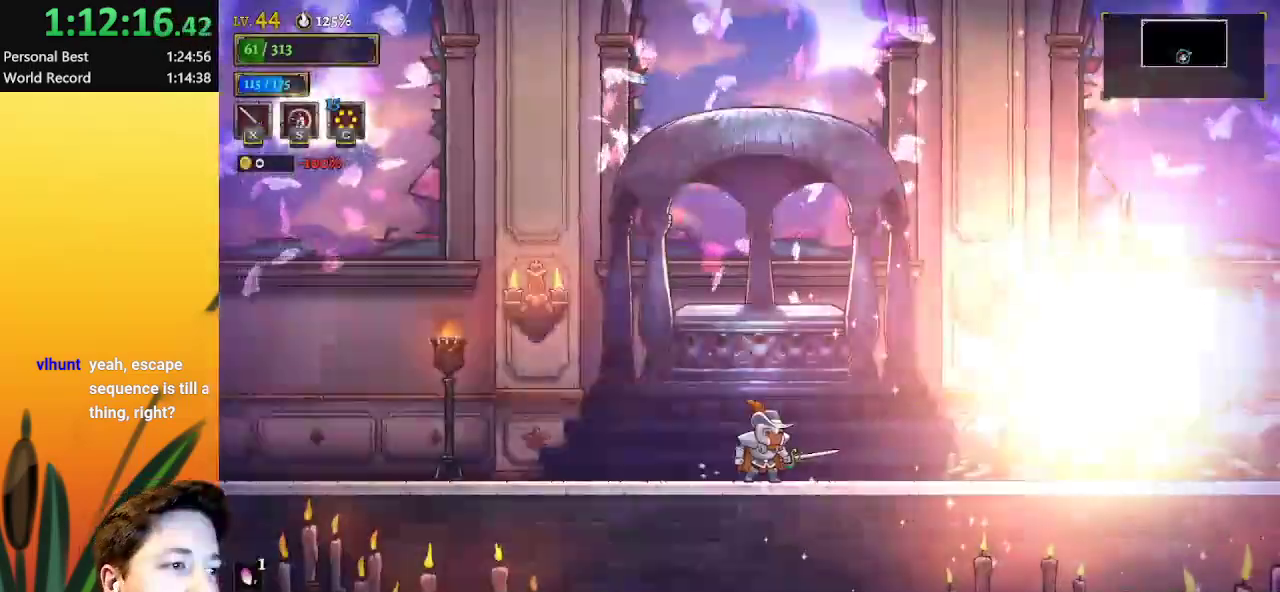
{"keys": [], "events": []}
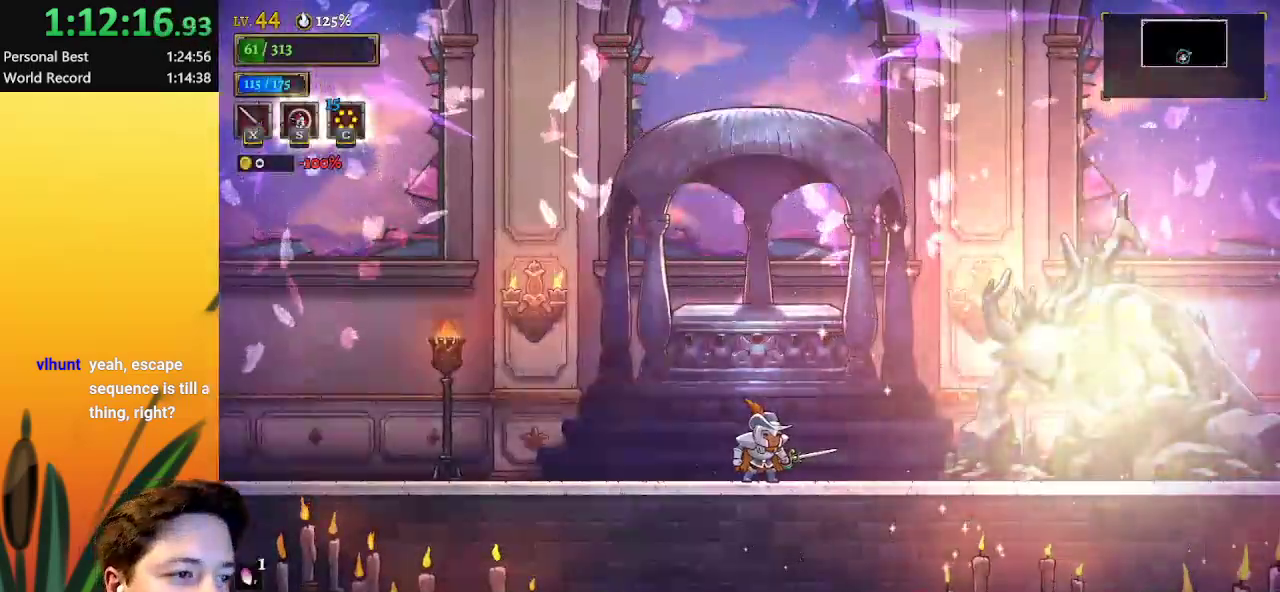
{"keys": [], "events": []}
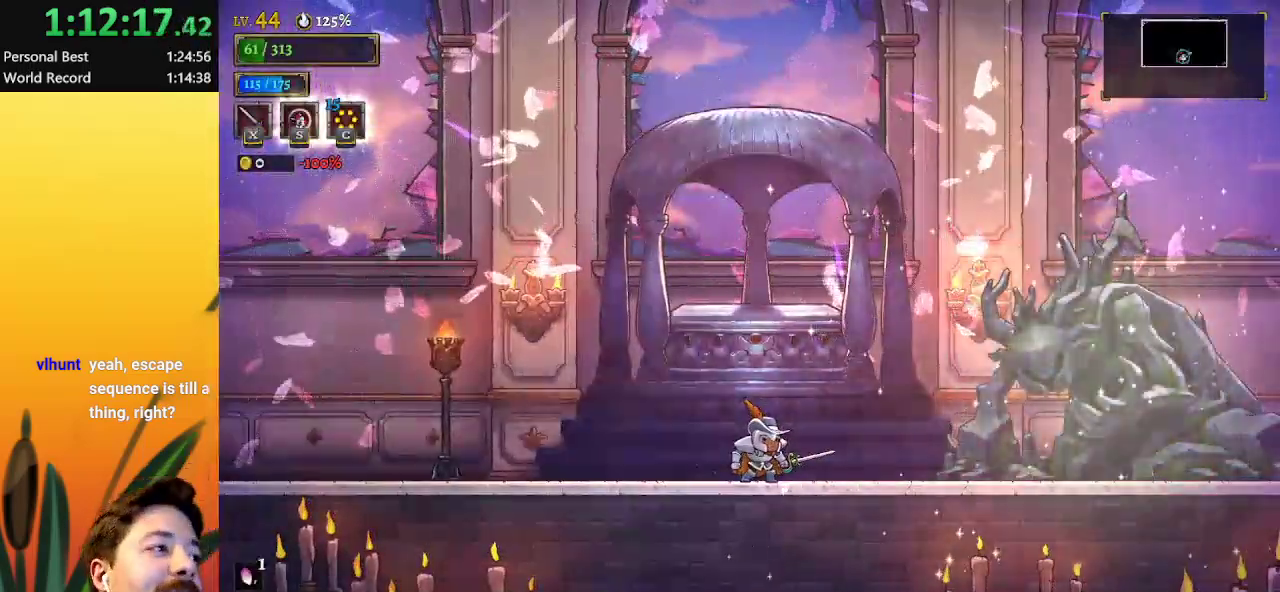
{"keys": [], "events": []}
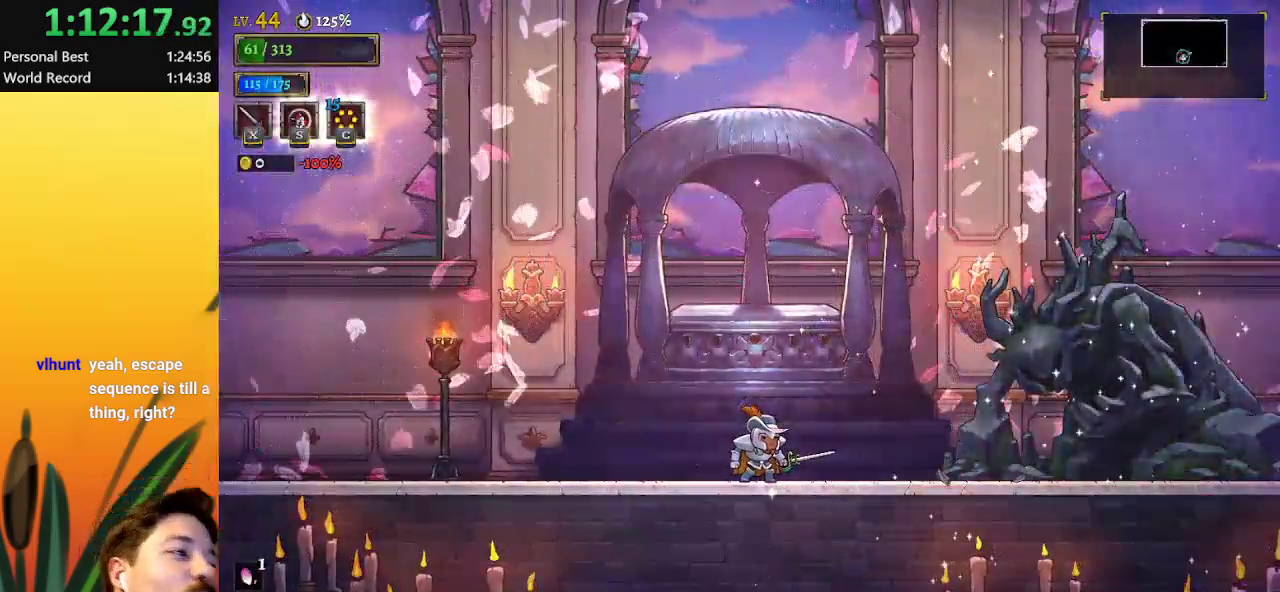
{"keys": [], "events": [[350, "up", "down"], [500, "up", "up"]]}
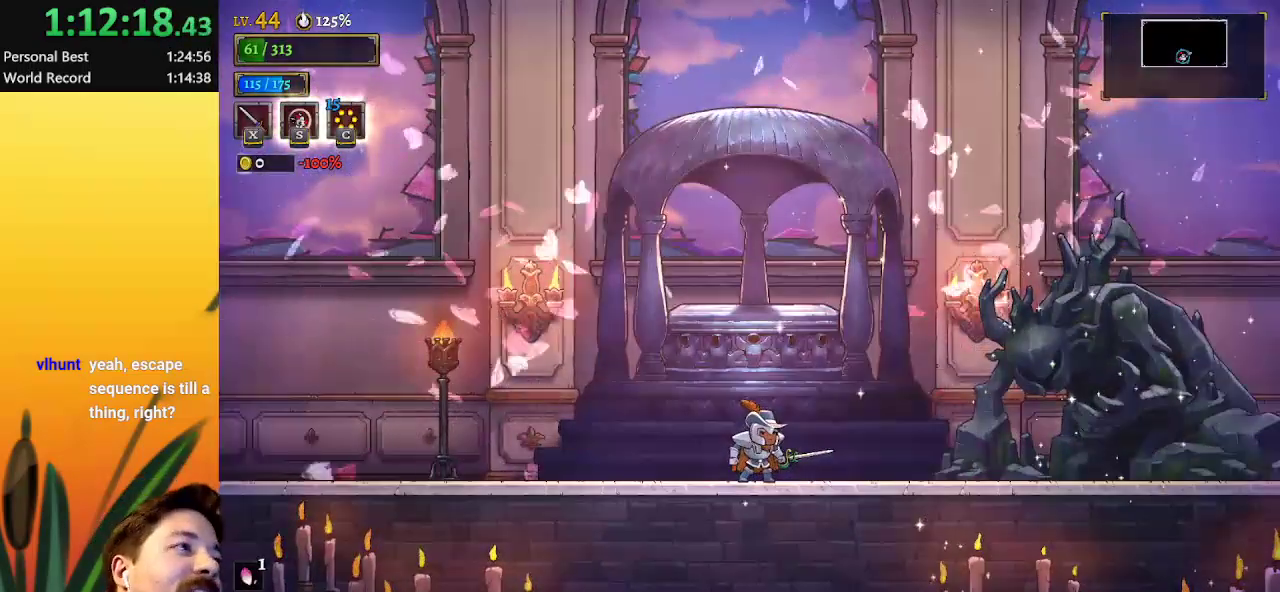
{"keys": ["up"], "events": [[100, "up", "down"], [183, "up", "up"], [283, "up", "down"], [383, "up", "up"], [467, "up", "down"]]}
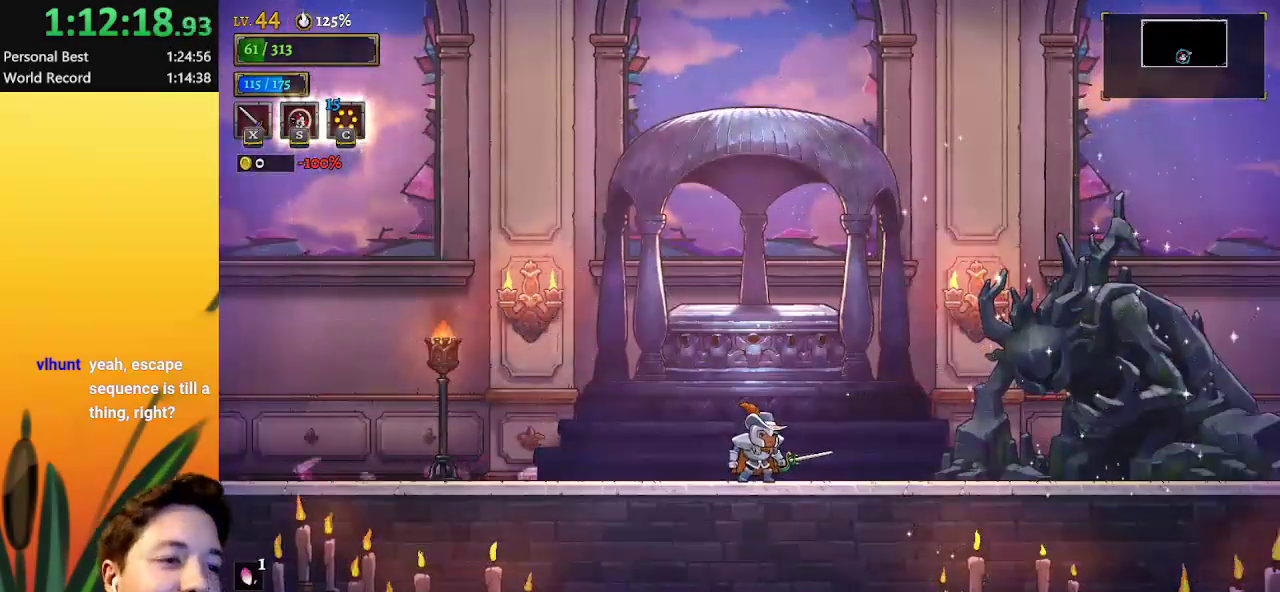
{"keys": ["up"], "events": [[67, "up", "up"], [200, "up", "down"], [300, "up", "up"], [433, "up", "down"]]}
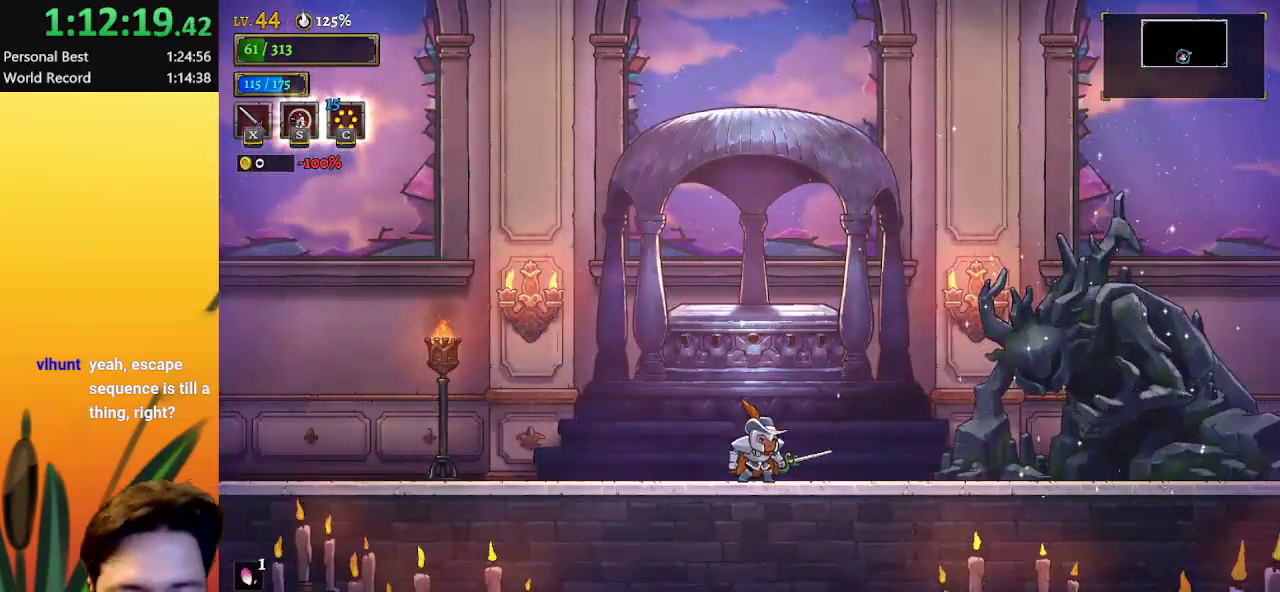
{"keys": ["up"], "events": [[33, "up", "up"], [450, "up", "down"]]}
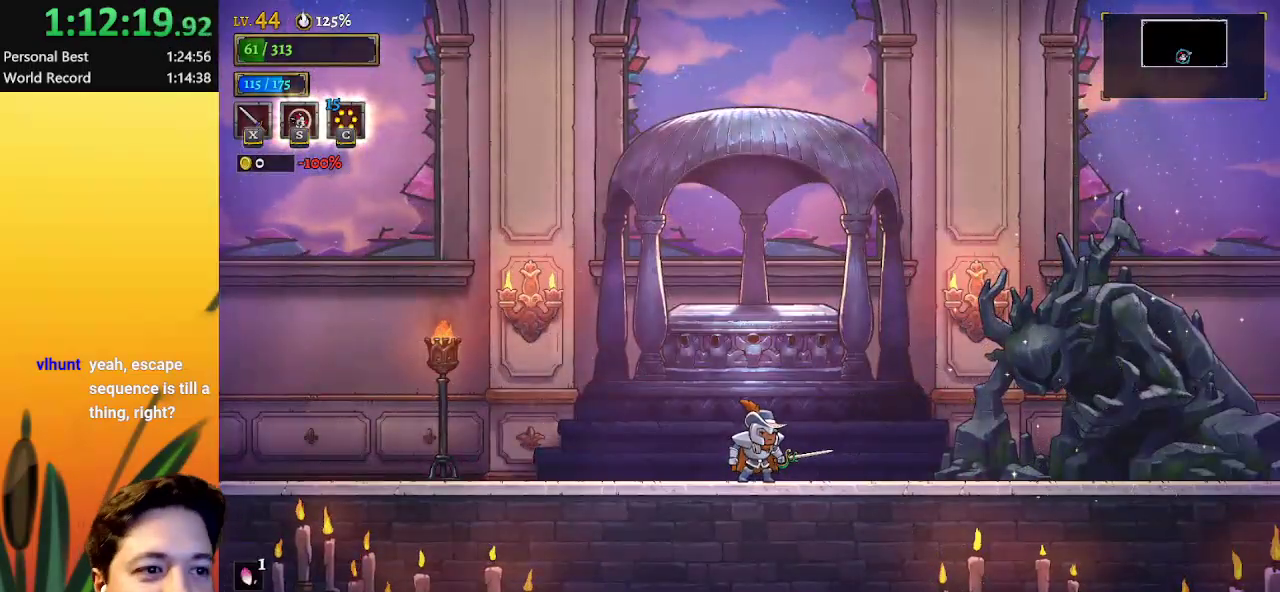
{"keys": [], "events": [[50, "up", "up"], [233, "up", "down"], [317, "up", "up"]]}
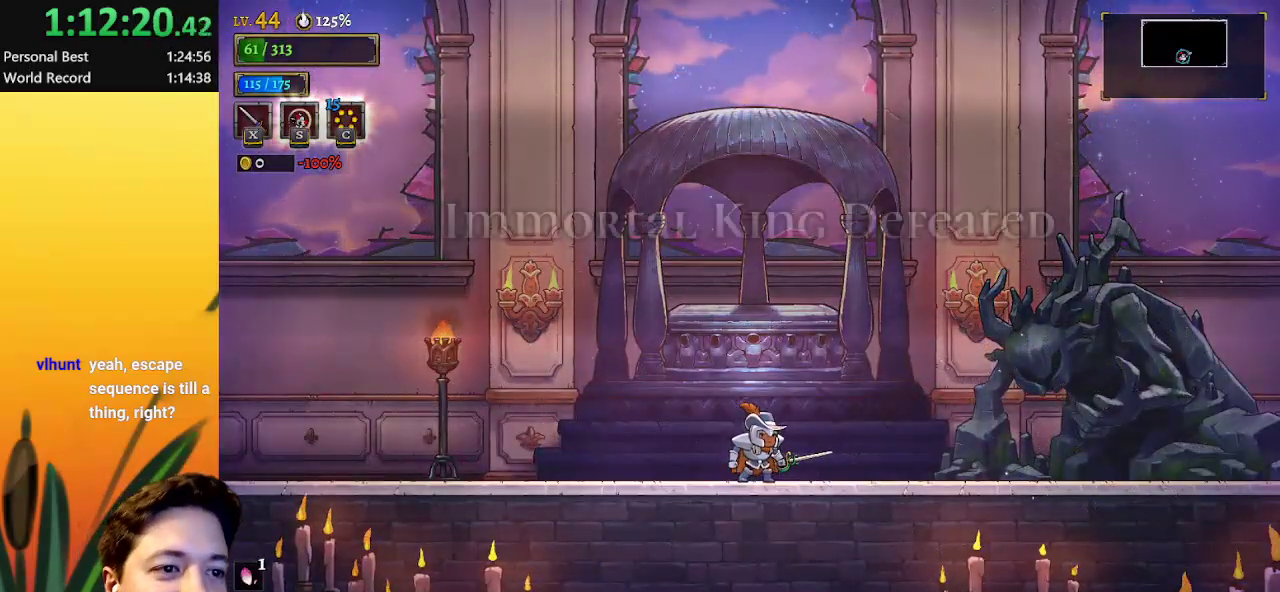
{"keys": [], "events": [[150, "up", "down"], [250, "up", "up"]]}
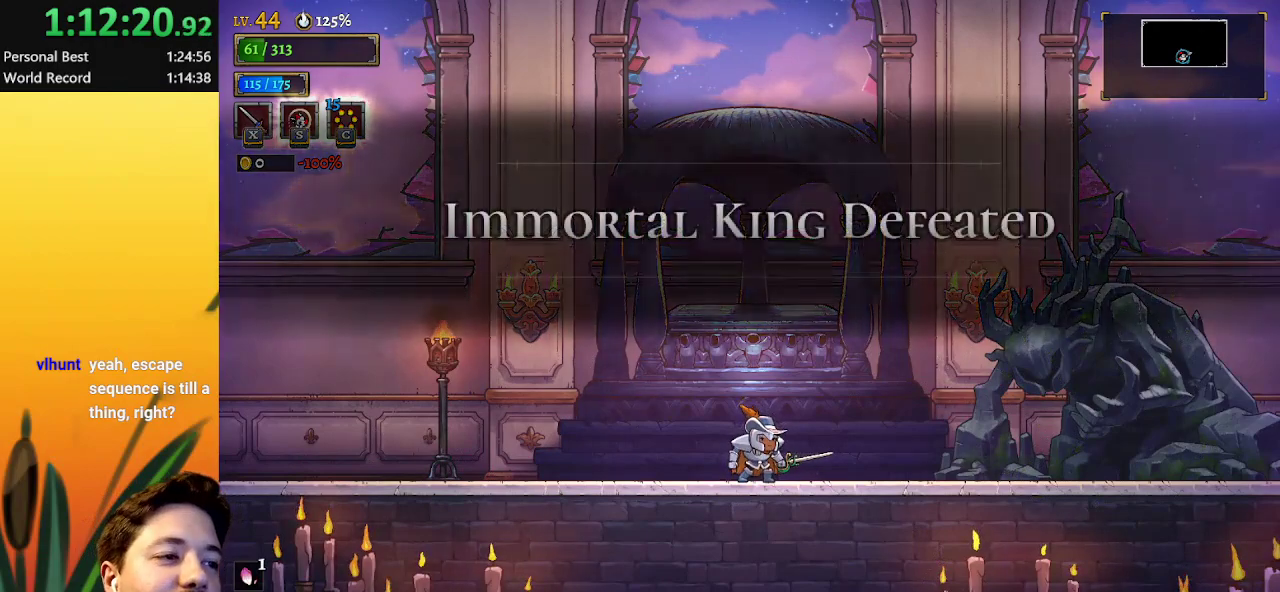
{"keys": [], "events": []}
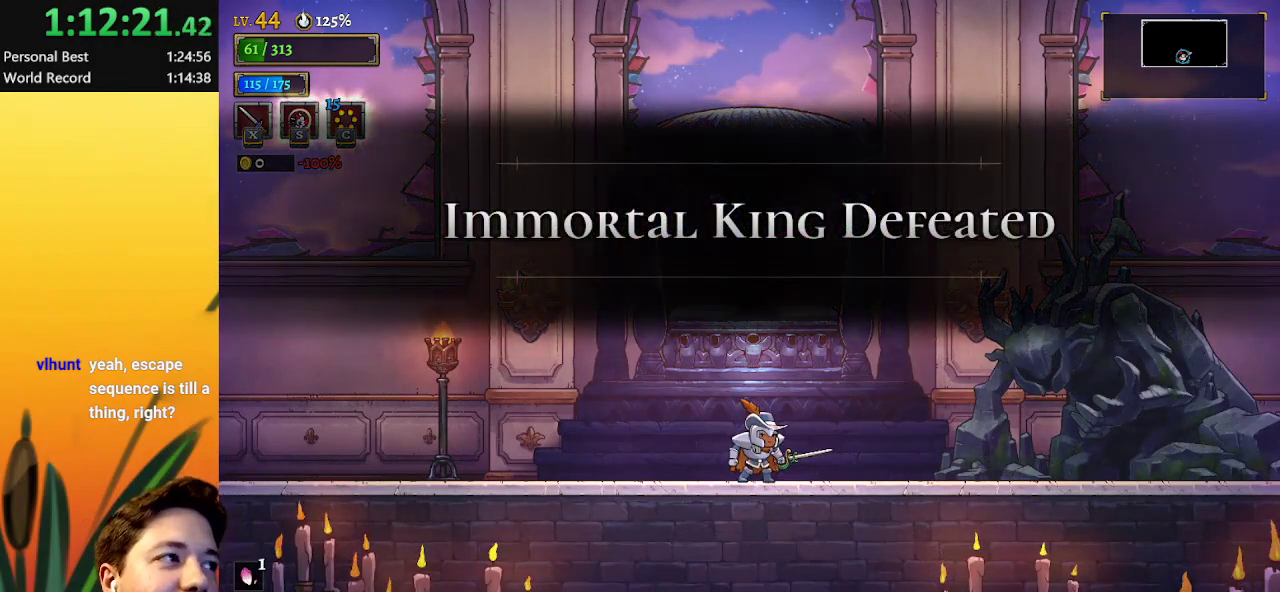
{"keys": [], "events": [[17, "up", "down"], [100, "up", "up"], [250, "up", "down"], [333, "up", "up"]]}
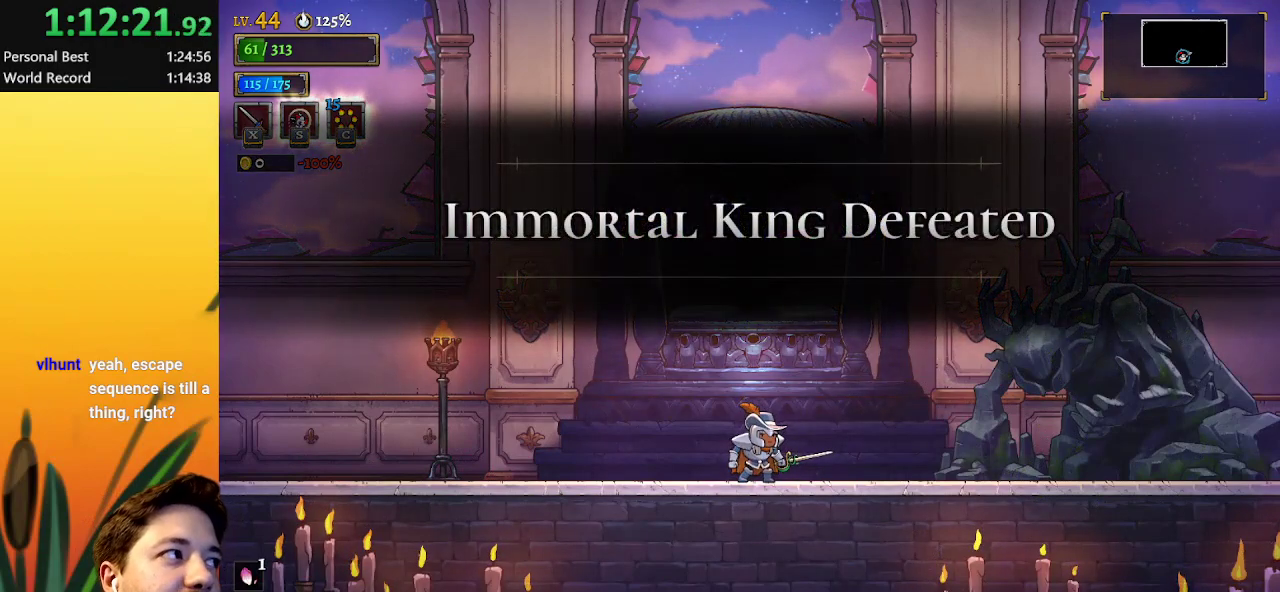
{"keys": ["up"], "events": [[217, "up", "down"], [317, "up", "up"], [450, "up", "down"]]}
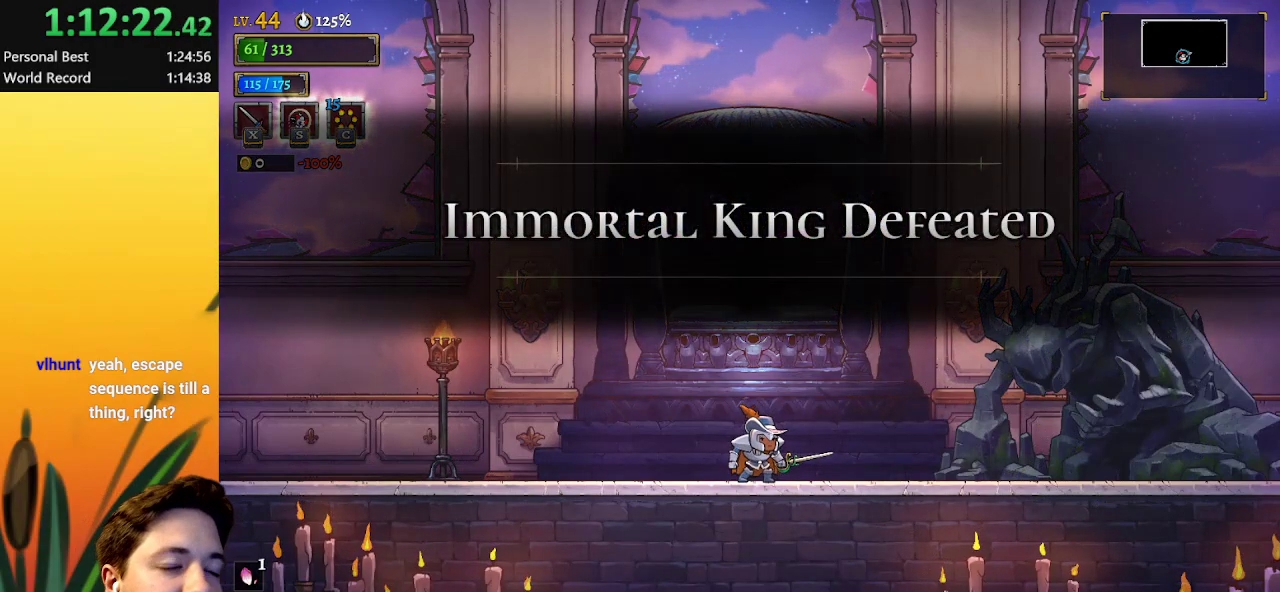
{"keys": [], "events": [[50, "up", "up"], [133, "up", "down"], [283, "up", "up"], [317, "up", "down"], [417, "up", "up"]]}
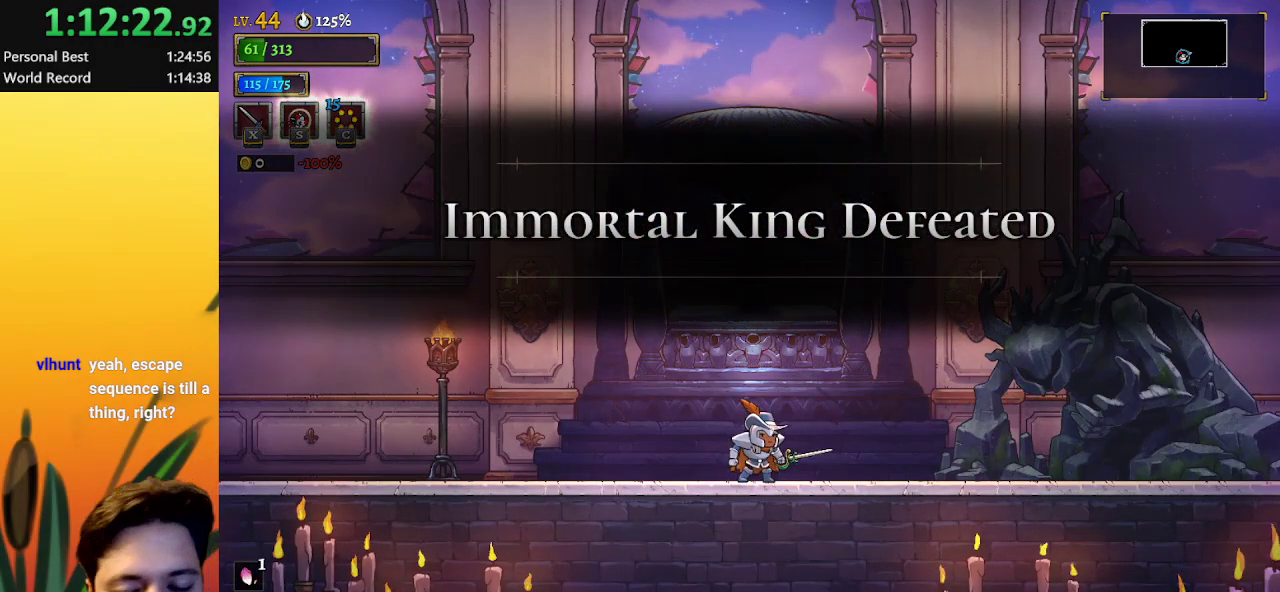
{"keys": [], "events": [[383, "up", "down"], [483, "up", "up"]]}
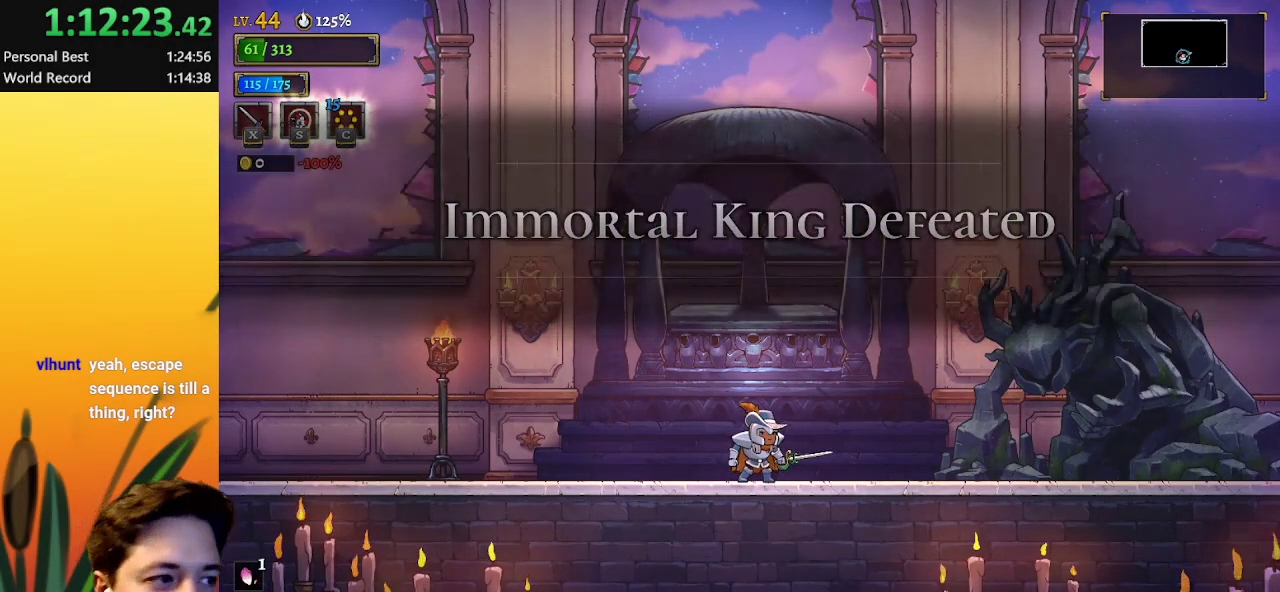
{"keys": ["up"], "events": [[117, "up", "down"], [183, "up", "up"], [267, "up", "down"], [350, "up", "up"], [450, "up", "down"]]}
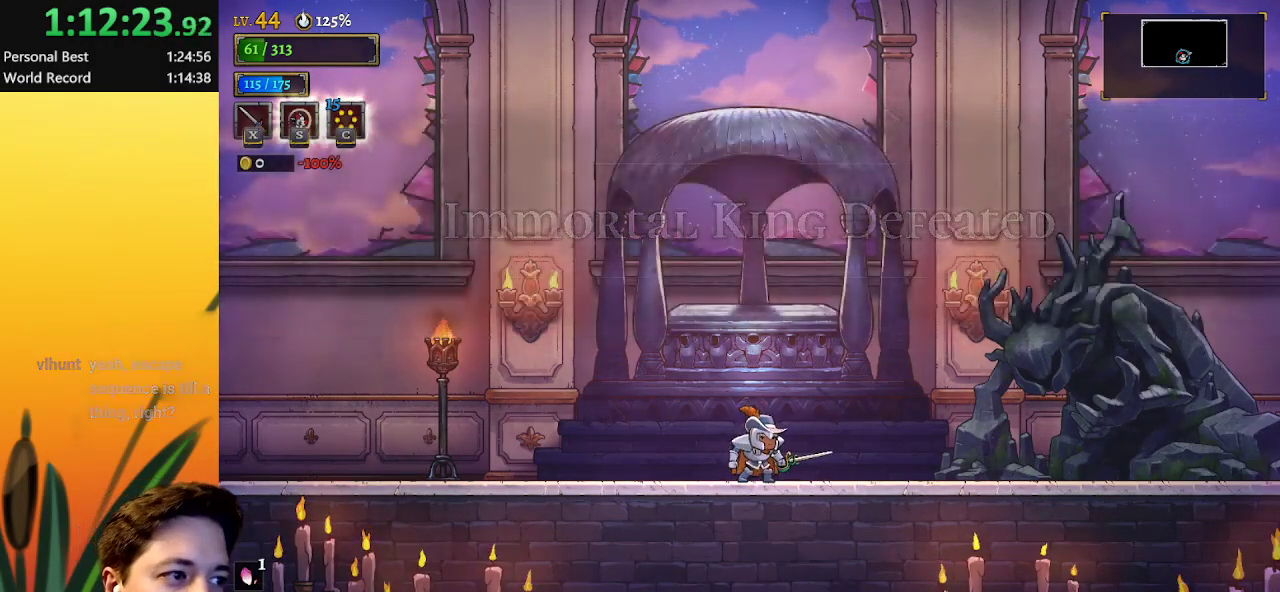
{"keys": ["up"], "events": [[50, "up", "up"], [133, "up", "down"], [200, "up", "up"], [283, "up", "down"], [383, "up", "up"], [500, "up", "down"]]}
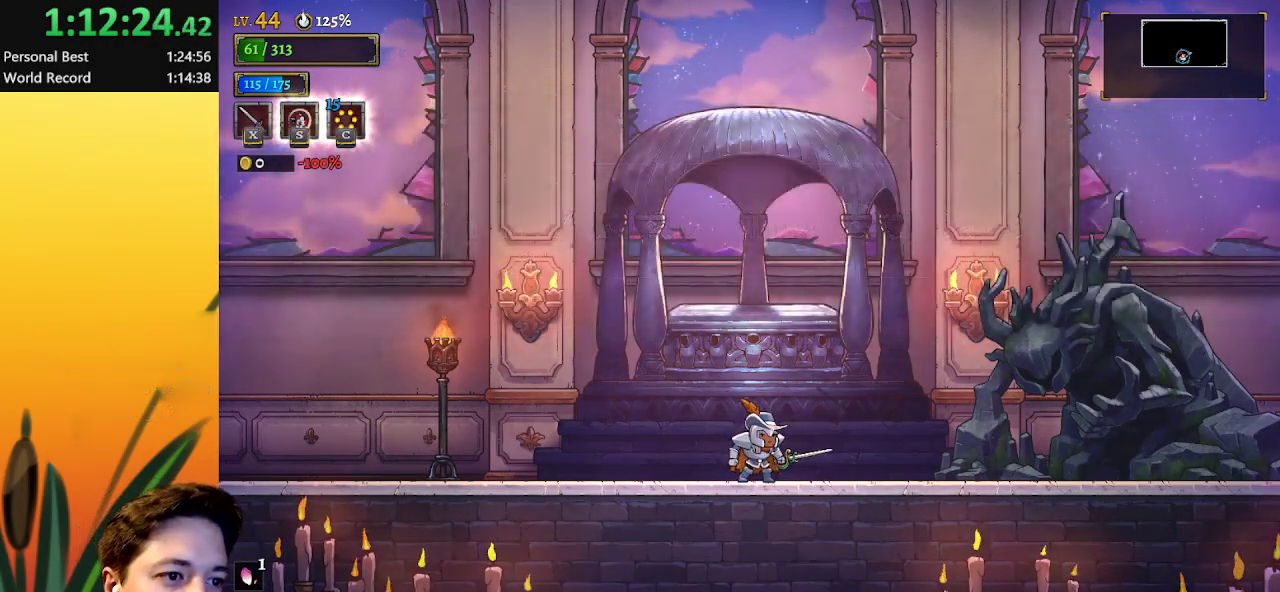
{"keys": [], "events": [[33, "up", "up"], [83, "up", "down"], [167, "up", "up"], [217, "up", "down"], [300, "up", "up"], [417, "up", "down"], [500, "up", "up"]]}
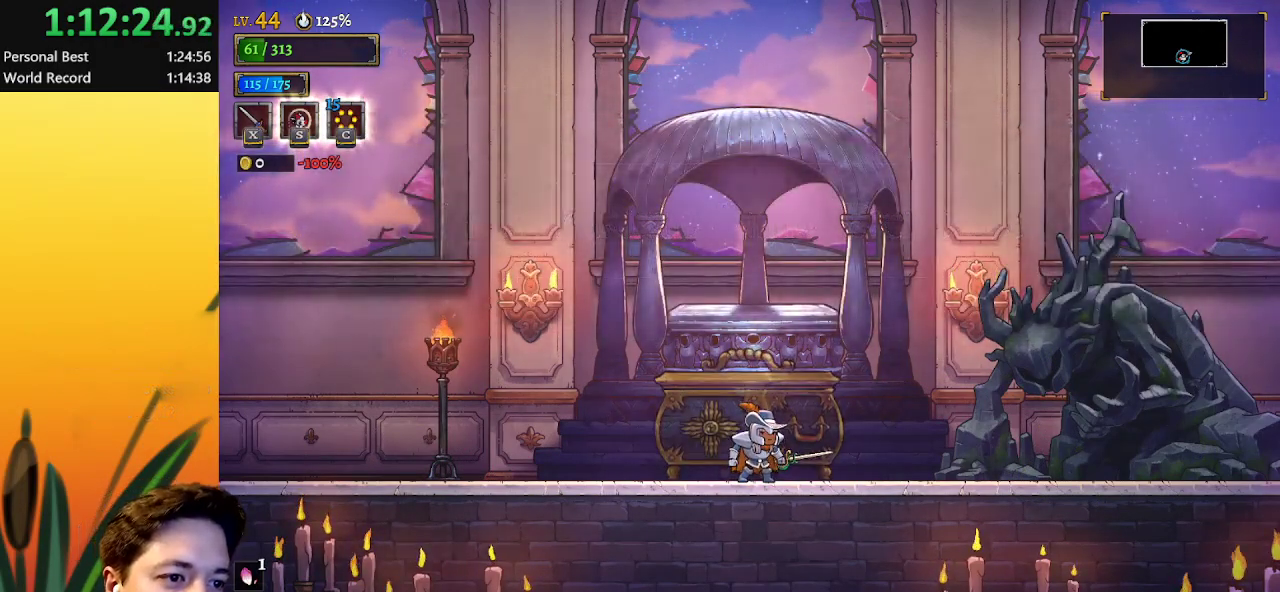
{"keys": ["up"], "events": [[50, "up", "down"], [150, "up", "up"], [233, "up", "down"], [333, "up", "up"], [433, "up", "down"]]}
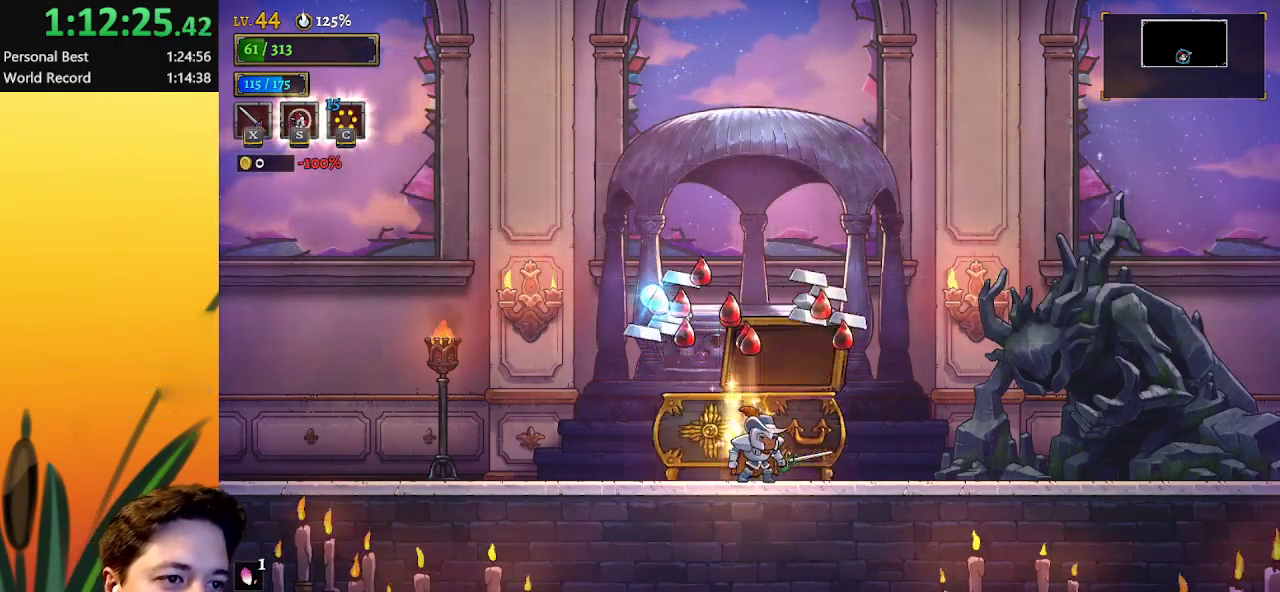
{"keys": ["right"], "events": [[67, "up", "up"], [167, "left", "down"], [433, "left", "up"], [483, "right", "down"]]}
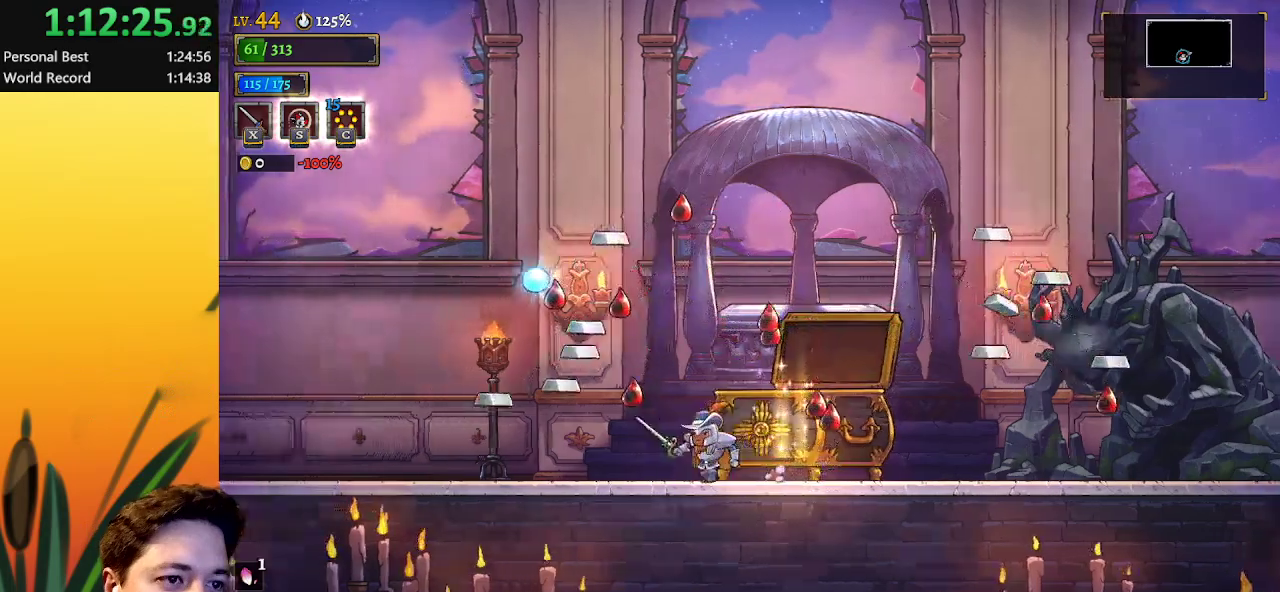
{"keys": ["d", "right"], "events": [[217, "d", "down"]]}
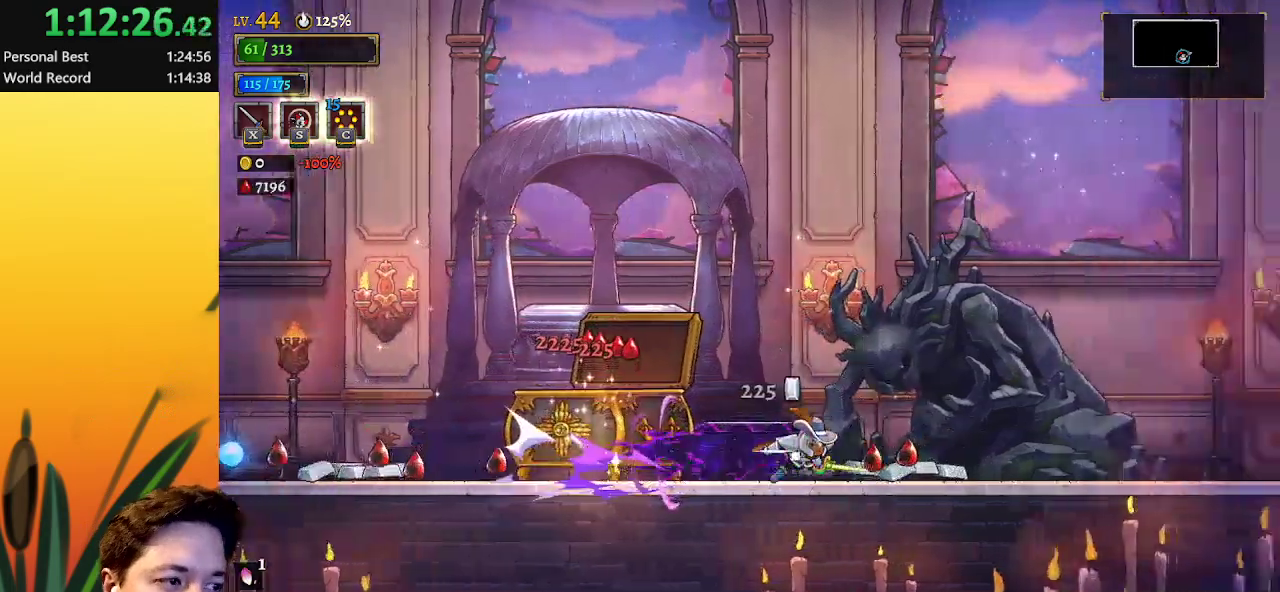
{"keys": ["a", "left"], "events": [[150, "d", "up"], [200, "right", "up"], [233, "a", "down"], [233, "left", "down"]]}
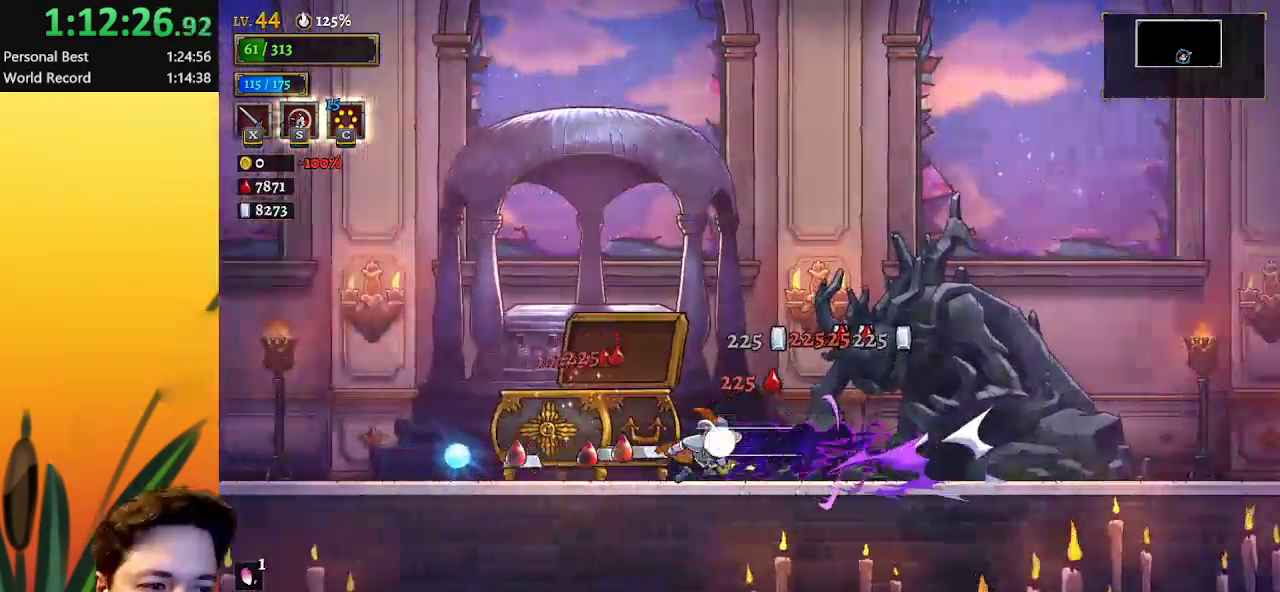
{"keys": ["left"], "events": [[500, "a", "up"]]}
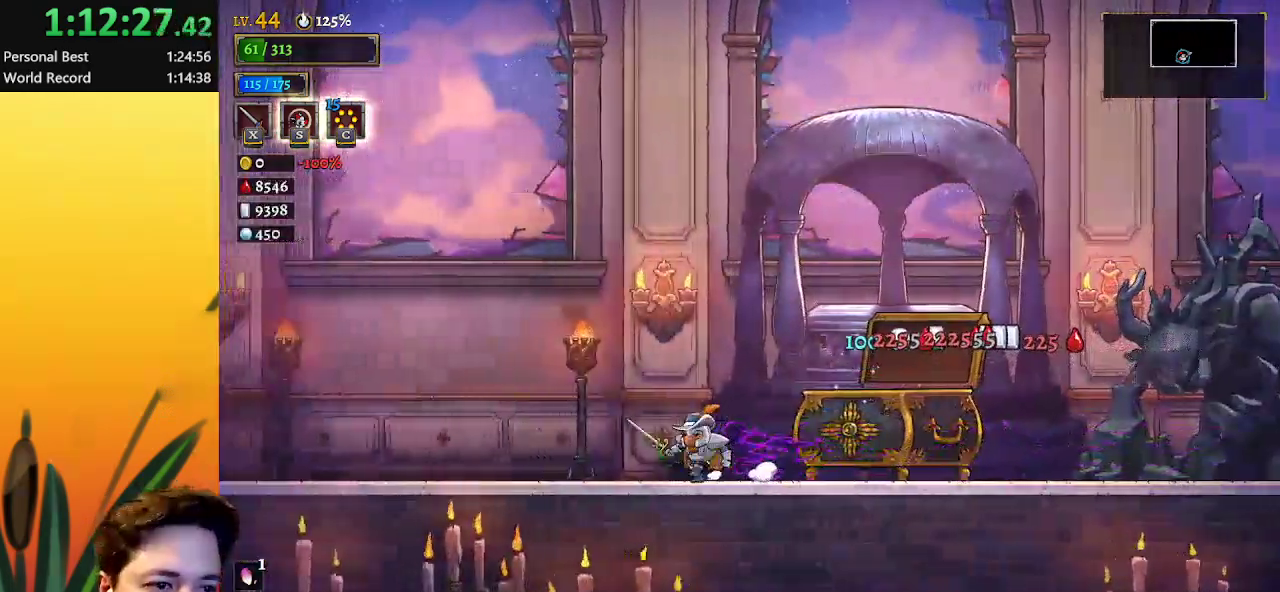
{"keys": [], "events": [[83, "left", "up"]]}
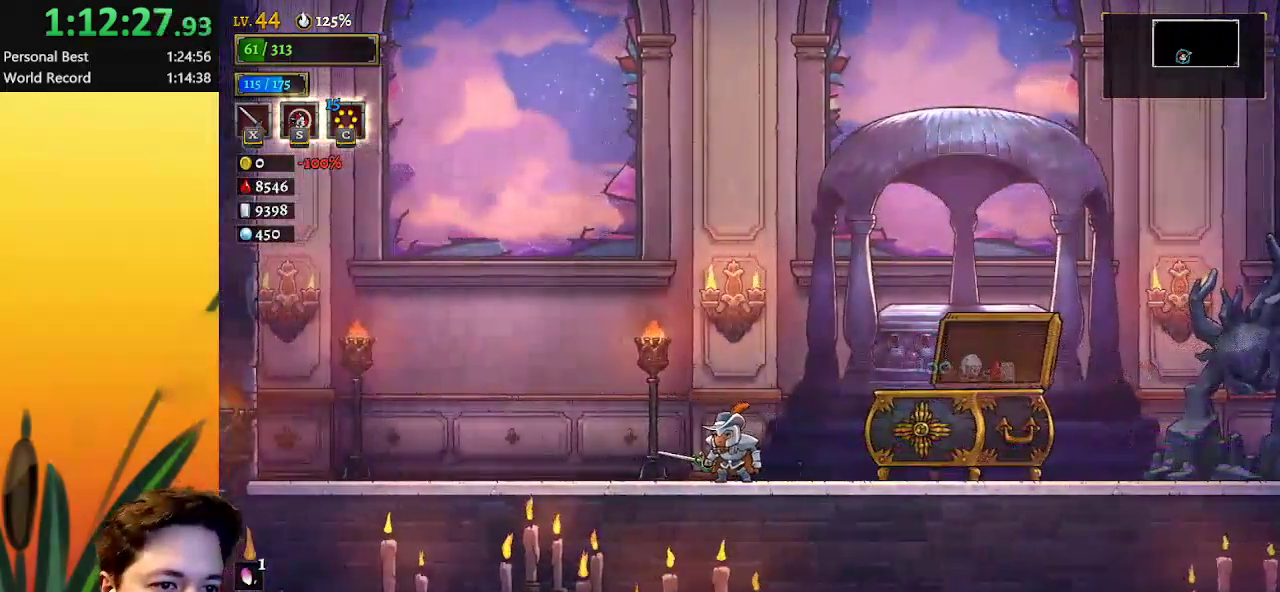
{"keys": ["left"], "events": [[200, "left", "down"]]}